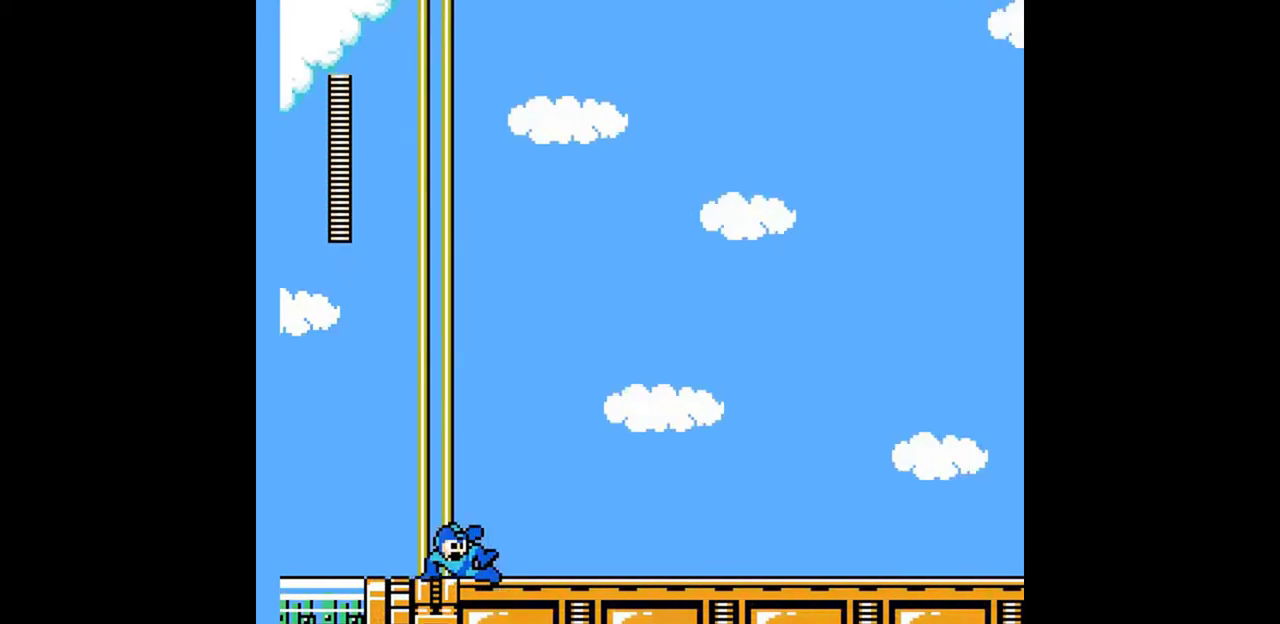
Gameplay with a controller (Nintendo layout); each line is a JSON object with the inputs held at the frame after it. "events" lists button and stick changes between this image and that frame as [ms after this image, input, new state], when the widget could be followed in between. Not read: B L3 R3 SELECT START.
{"buttons": ["DPAD_DOWN", "DPAD_RIGHT"], "events": [[33, "A", "down"], [133, "A", "up"], [200, "A", "down"], [300, "A", "up"], [400, "A", "down"], [467, "A", "up"]]}
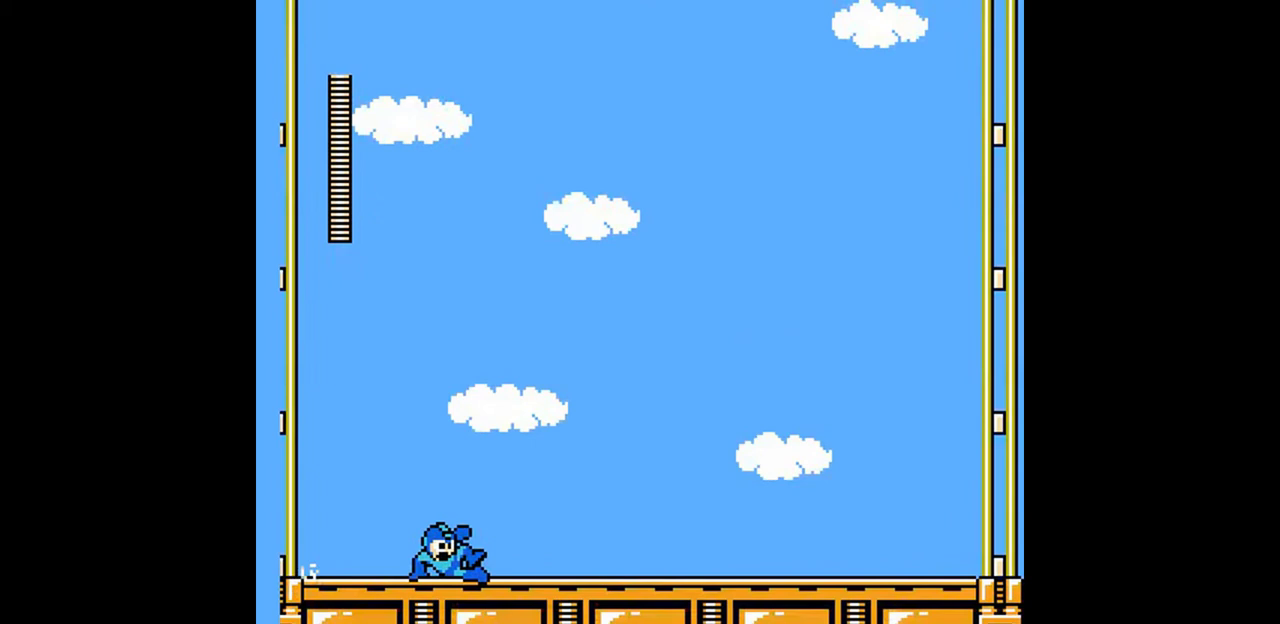
{"buttons": ["A", "DPAD_DOWN", "DPAD_RIGHT"], "events": [[67, "A", "down"], [267, "A", "up"], [467, "A", "down"]]}
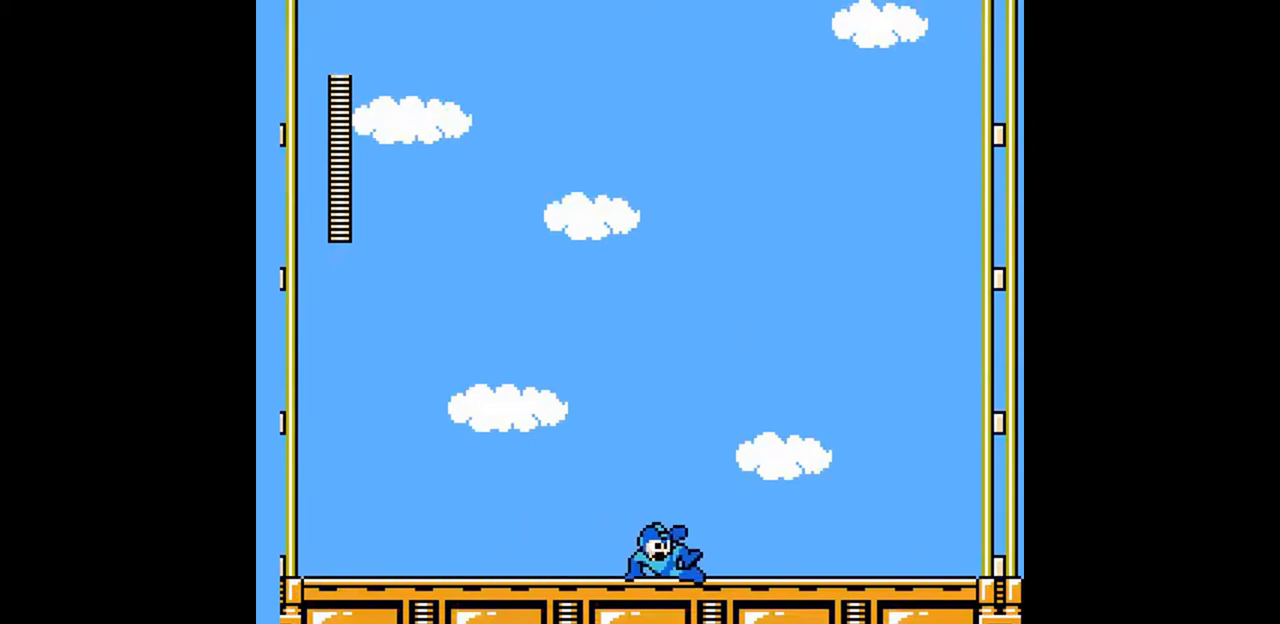
{"buttons": ["A", "DPAD_DOWN", "DPAD_RIGHT"], "events": [[200, "A", "up"], [267, "A", "down"], [367, "A", "up"], [433, "A", "down"]]}
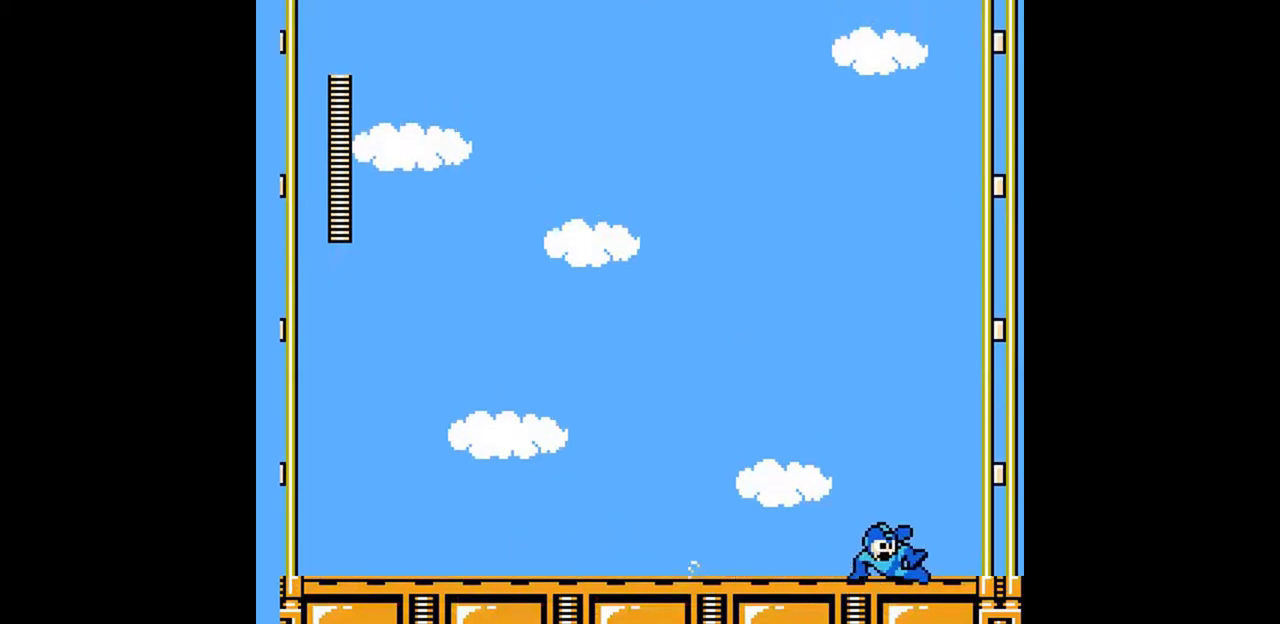
{"buttons": ["DPAD_RIGHT"], "events": [[33, "A", "up"], [100, "A", "down"], [167, "A", "up"], [167, "DPAD_DOWN", "up"], [233, "A", "down"], [467, "A", "up"]]}
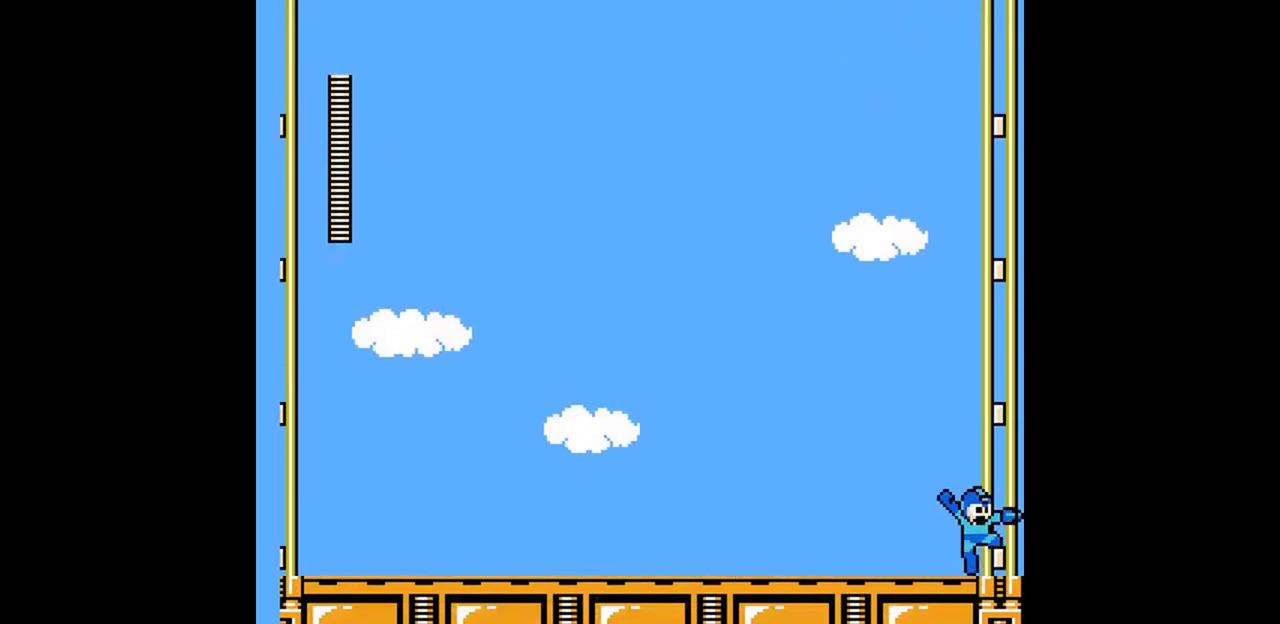
{"buttons": ["DPAD_RIGHT"], "events": []}
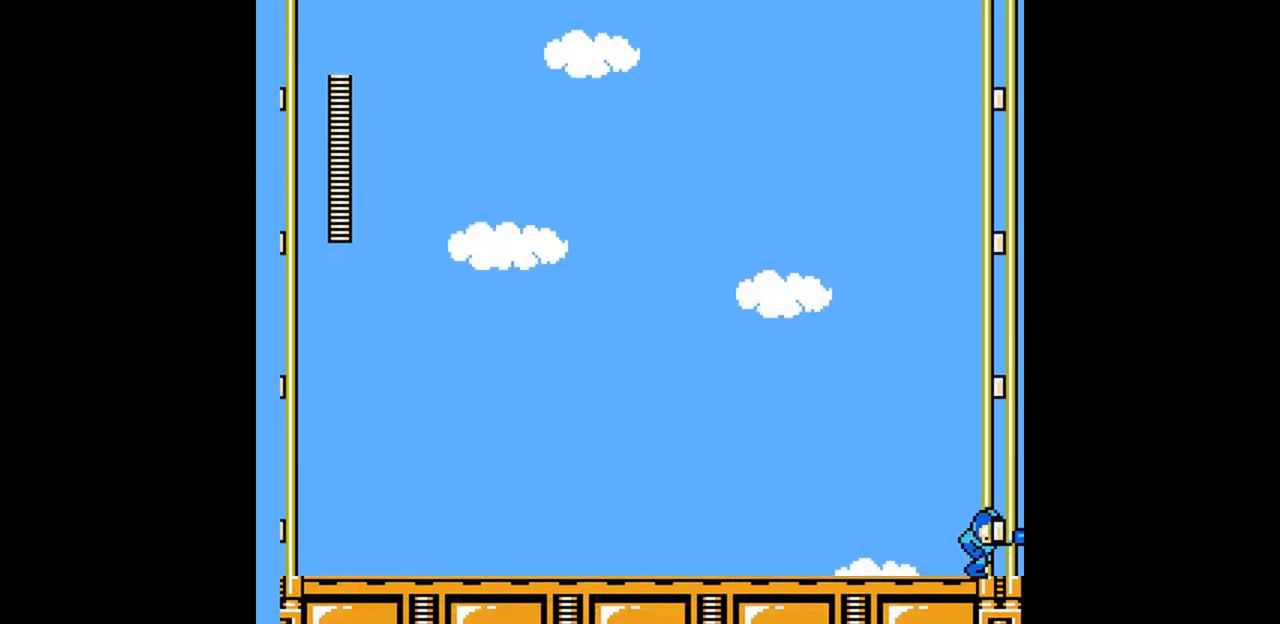
{"buttons": ["DPAD_RIGHT"], "events": []}
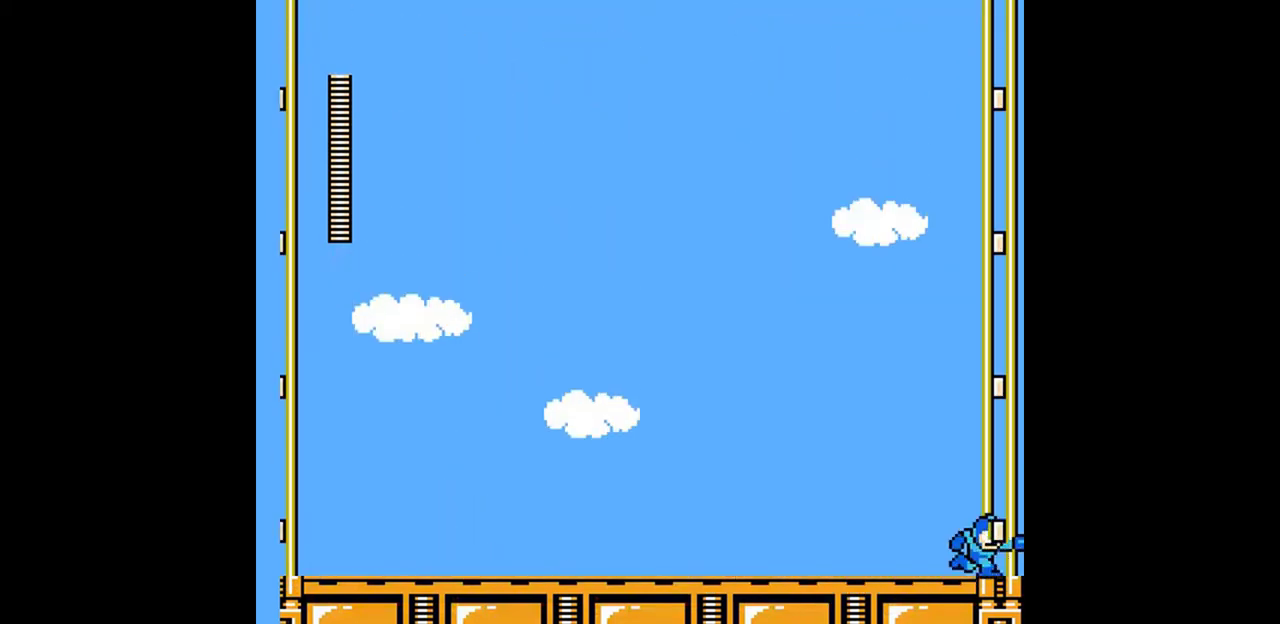
{"buttons": ["DPAD_RIGHT"], "events": []}
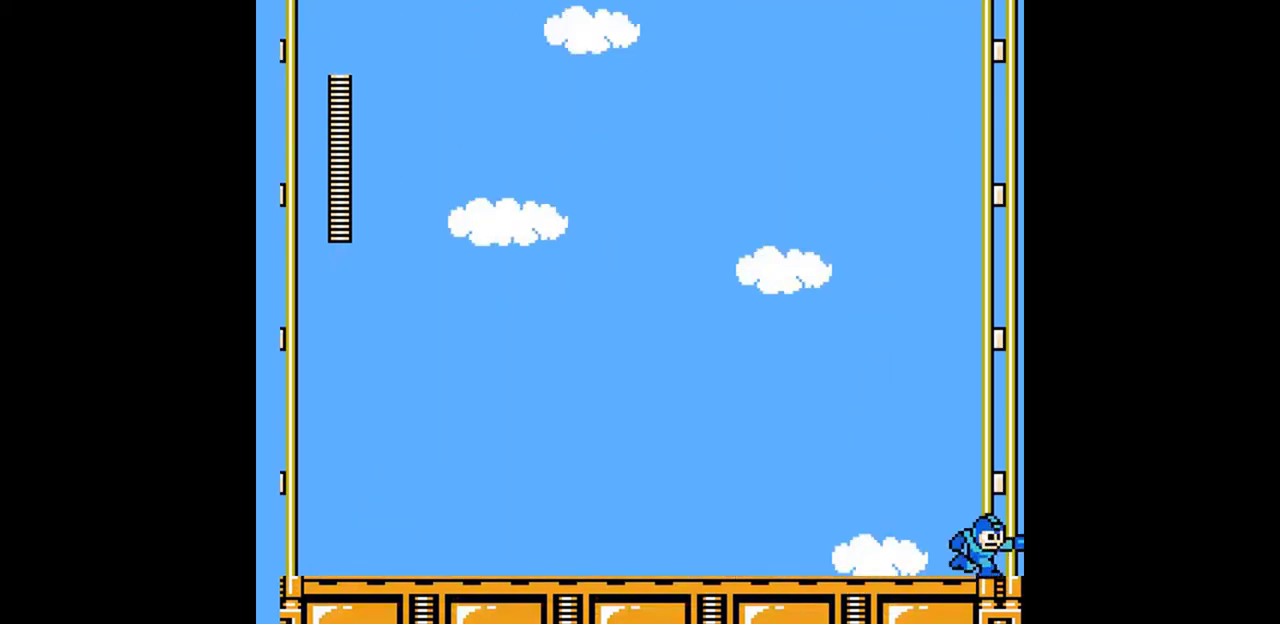
{"buttons": ["DPAD_RIGHT"], "events": []}
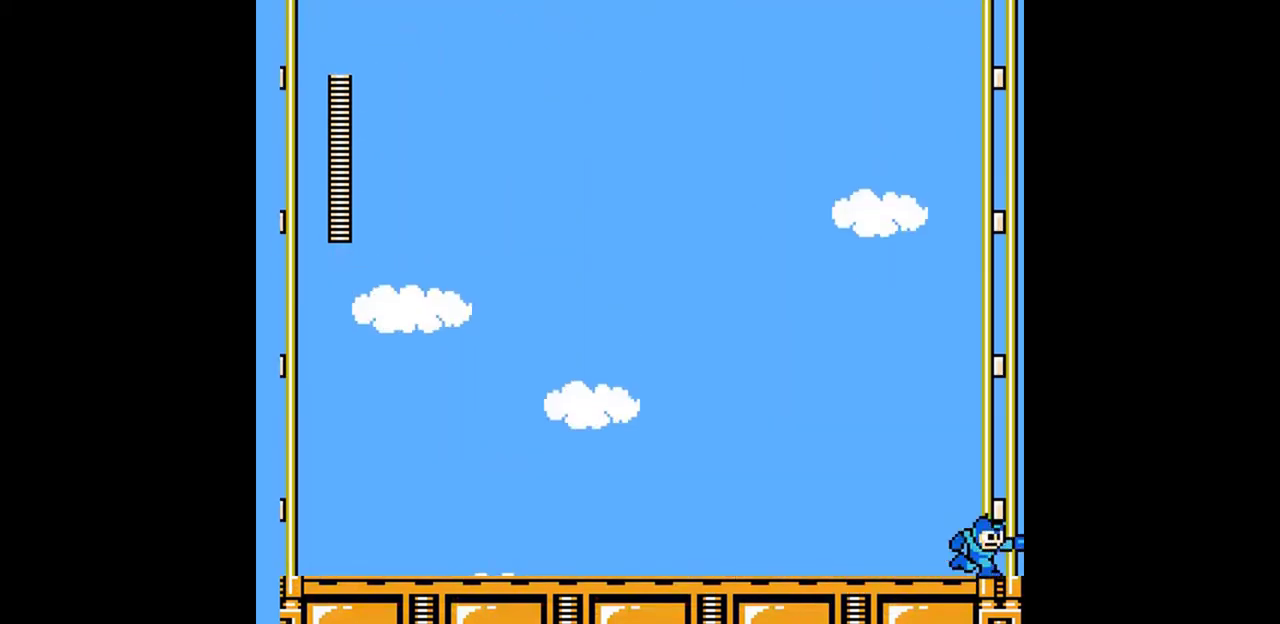
{"buttons": ["A", "DPAD_DOWN", "DPAD_RIGHT"], "events": [[233, "A", "down"], [233, "DPAD_DOWN", "down"], [400, "A", "up"], [500, "A", "down"]]}
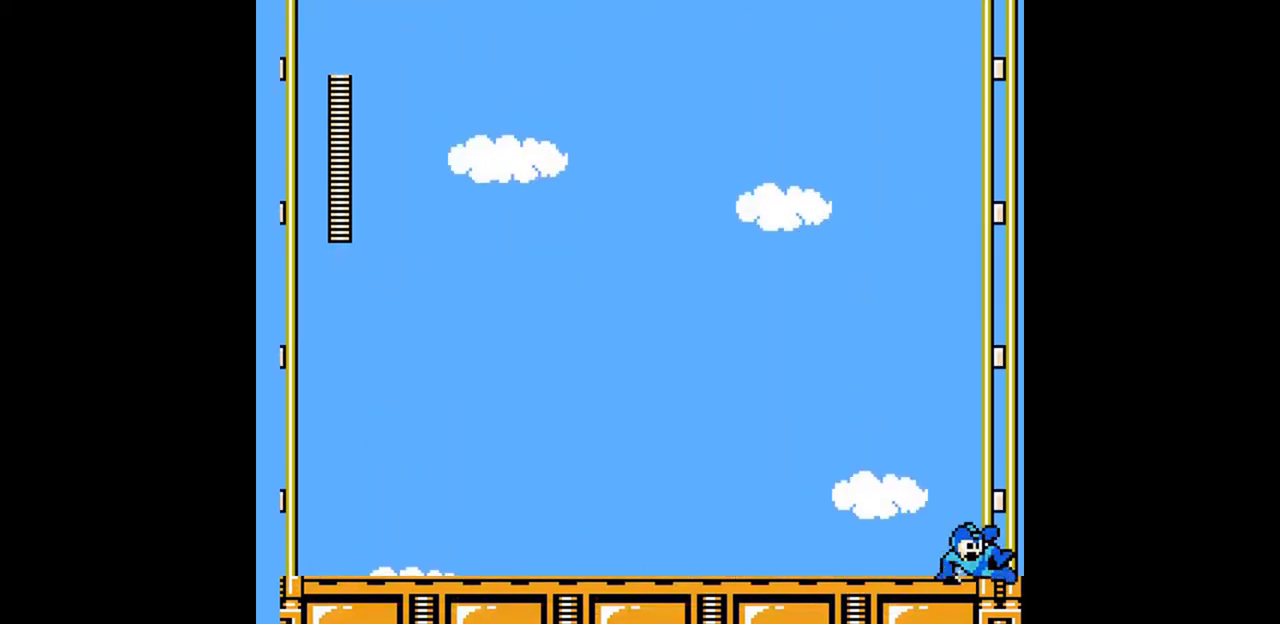
{"buttons": ["A", "DPAD_DOWN", "DPAD_RIGHT"], "events": [[67, "A", "up"], [167, "A", "down"], [267, "A", "up"], [467, "A", "down"]]}
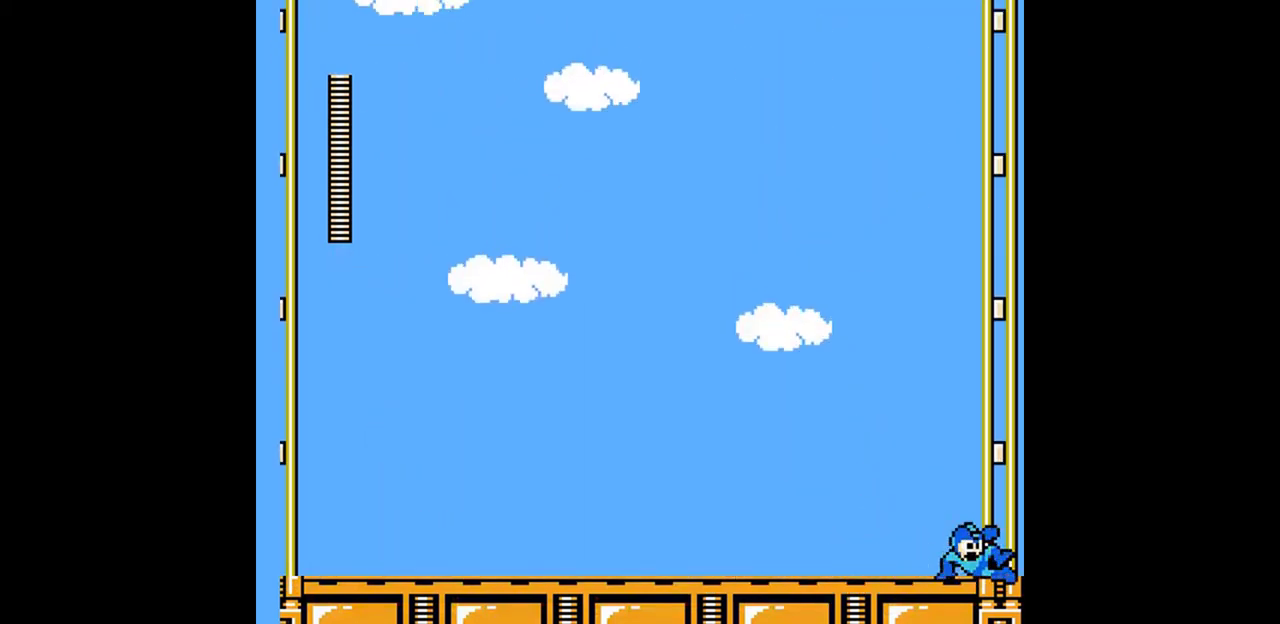
{"buttons": ["DPAD_DOWN", "DPAD_RIGHT"], "events": [[33, "A", "up"], [133, "A", "down"], [233, "A", "up"], [300, "A", "down"], [500, "A", "up"]]}
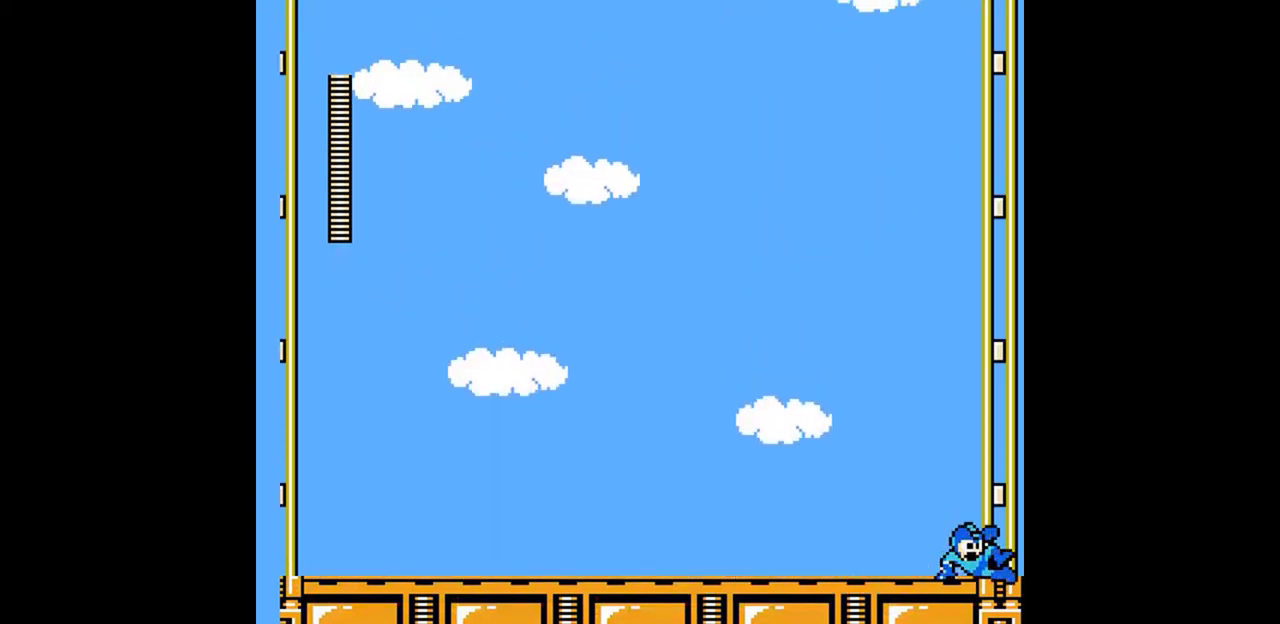
{"buttons": ["DPAD_DOWN", "DPAD_RIGHT"], "events": [[100, "A", "down"], [300, "A", "up"], [400, "A", "down"], [467, "A", "up"]]}
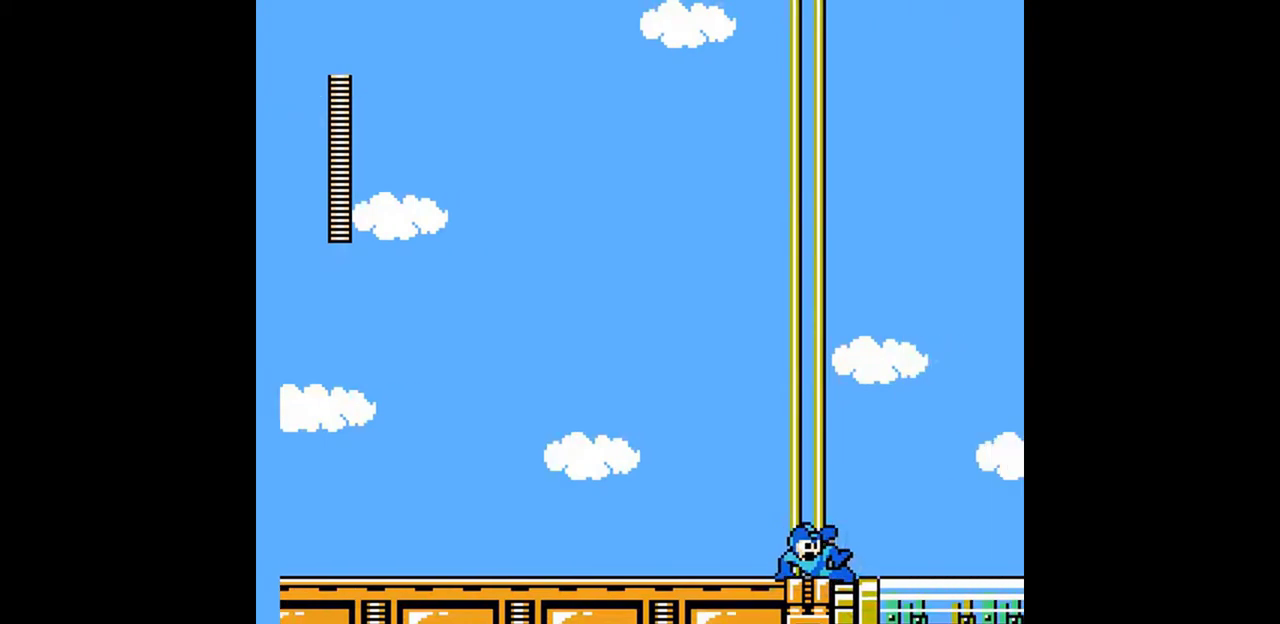
{"buttons": ["DPAD_DOWN", "DPAD_RIGHT"], "events": [[67, "A", "down"], [167, "A", "up"], [233, "A", "down"], [433, "A", "up"]]}